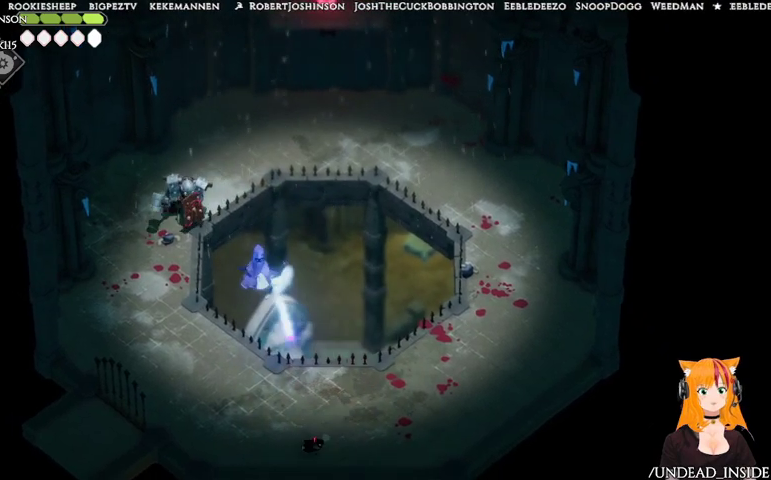
Gameplay with a controller (Xbox layout); each line is a JSON object with the inputs held at the frame after it. "events" lists button and stick changes between this image and that frame as [ms after this image, input, new state], when the widget could be followed in between. Not read: L3 R3.
{"buttons": [], "left_stick": "up", "right_stick": "center", "events": [[67, "left_stick", "up"], [233, "X", "down"], [333, "X", "up"]]}
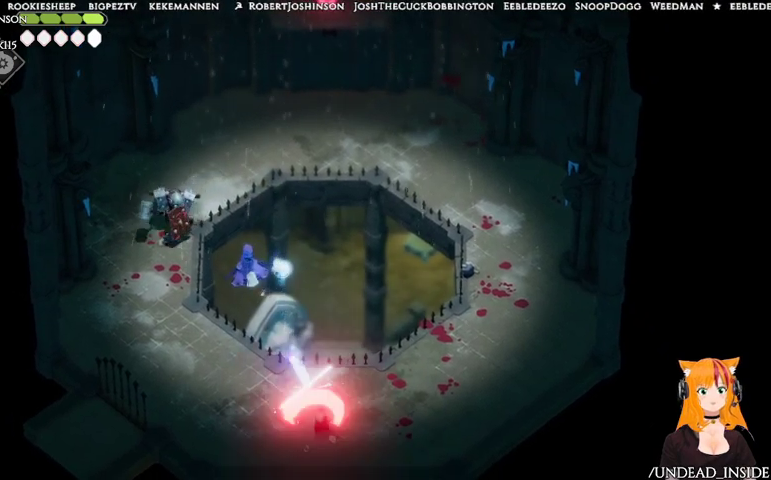
{"buttons": [], "left_stick": "right", "right_stick": "center", "events": [[67, "left_stick", "right"]]}
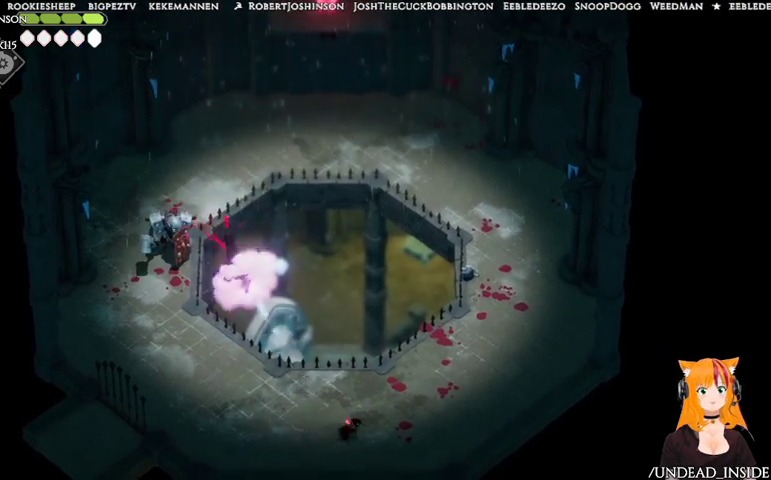
{"buttons": [], "left_stick": "up", "right_stick": "center", "events": [[33, "A", "down"], [67, "left_stick", "up-right"], [133, "A", "up"], [467, "left_stick", "up"]]}
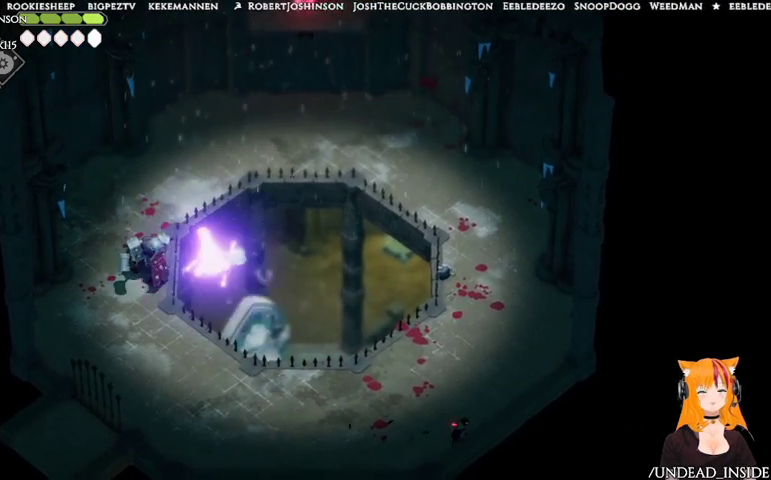
{"buttons": [], "left_stick": "left", "right_stick": "center", "events": [[67, "left_stick", "up-left"], [233, "left_stick", "left"]]}
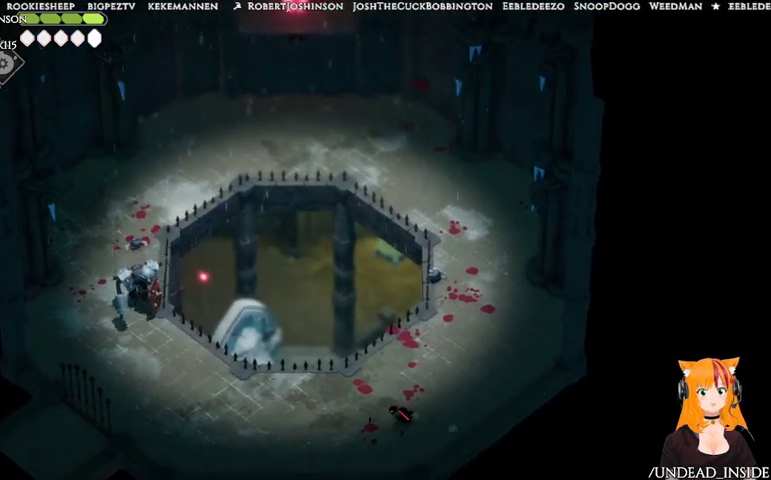
{"buttons": [], "left_stick": "up-left", "right_stick": "center", "events": [[367, "left_stick", "up-left"]]}
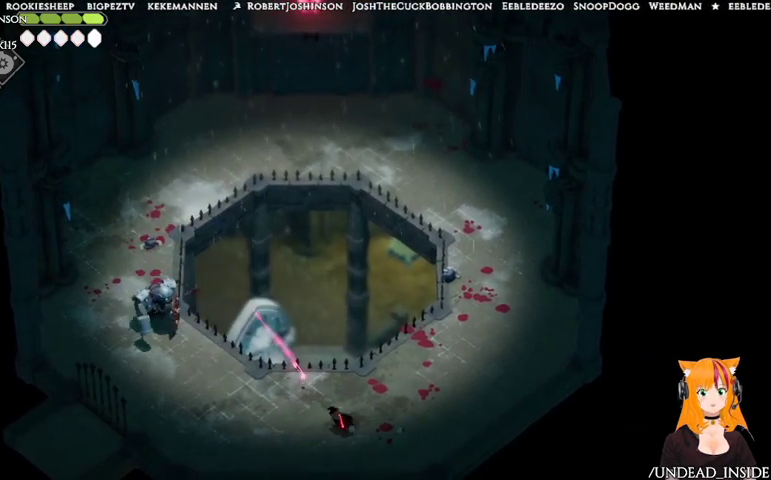
{"buttons": [], "left_stick": "up-left", "right_stick": "center", "events": []}
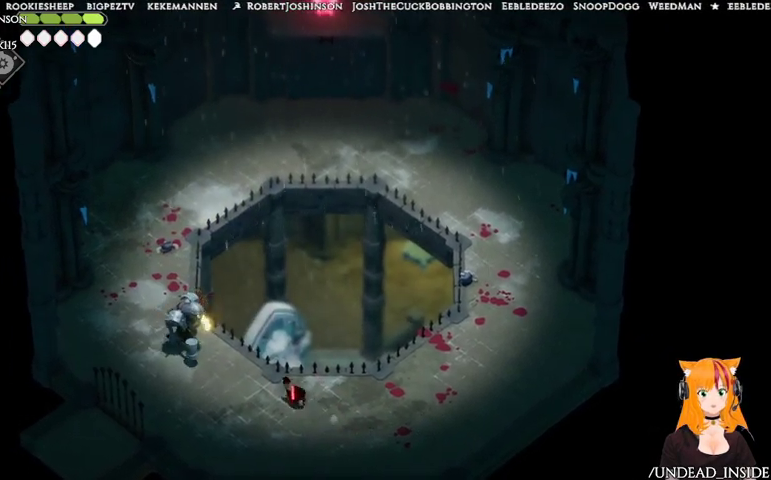
{"buttons": ["A"], "left_stick": "down-left", "right_stick": "center", "events": [[167, "X", "down"], [333, "X", "up"], [367, "left_stick", "down-left"], [433, "A", "down"]]}
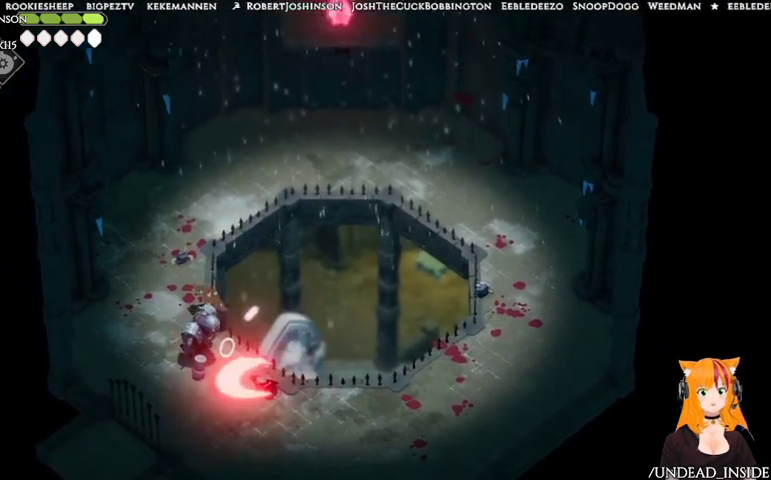
{"buttons": [], "left_stick": "down-right", "right_stick": "center", "events": [[67, "A", "up"], [133, "A", "down"], [133, "left_stick", "down"], [267, "A", "up"], [333, "left_stick", "down-right"]]}
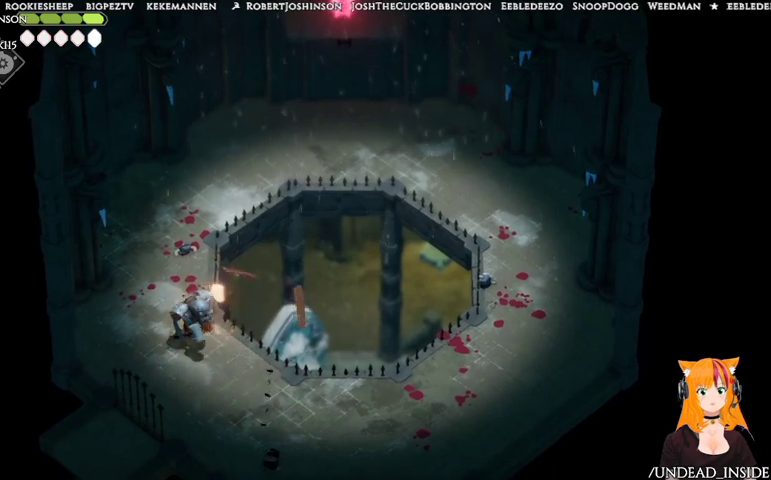
{"buttons": ["A"], "left_stick": "right", "right_stick": "center", "events": [[267, "left_stick", "right"], [467, "A", "down"]]}
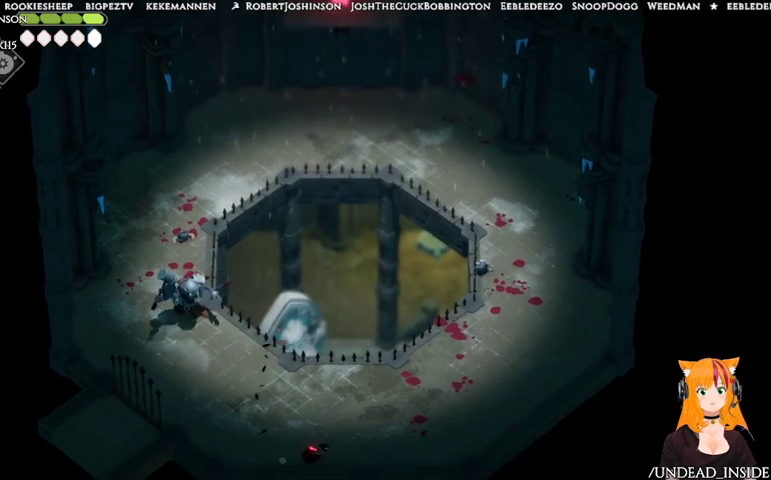
{"buttons": [], "left_stick": "right", "right_stick": "center", "events": [[233, "A", "up"]]}
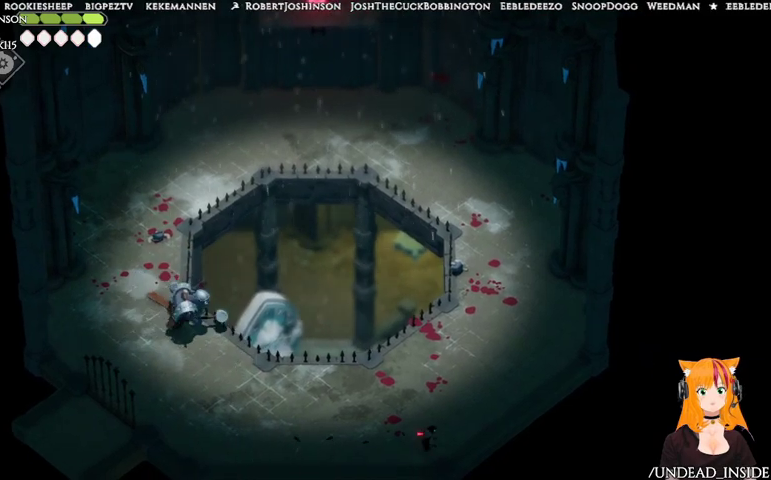
{"buttons": [], "left_stick": "left", "right_stick": "center", "events": [[67, "left_stick", "up-right"], [267, "left_stick", "up-left"], [367, "left_stick", "left"]]}
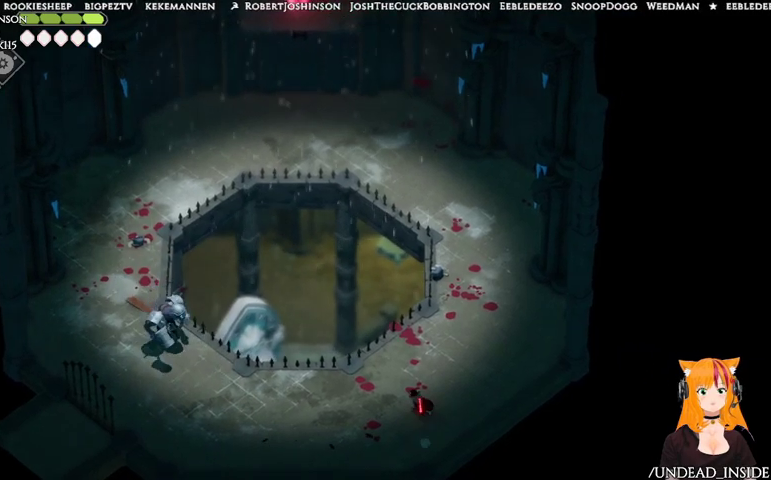
{"buttons": [], "left_stick": "left", "right_stick": "center", "events": []}
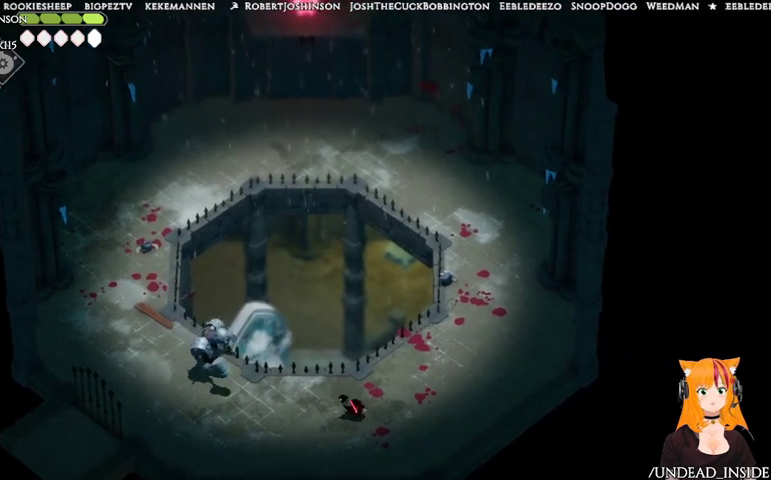
{"buttons": [], "left_stick": "up-left", "right_stick": "center", "events": [[167, "left_stick", "up-left"], [333, "X", "down"], [467, "X", "up"]]}
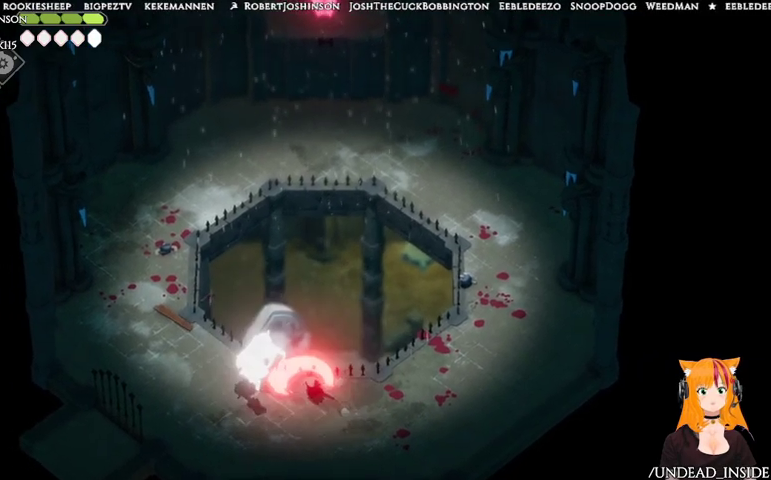
{"buttons": [], "left_stick": "down-right", "right_stick": "center", "events": [[33, "left_stick", "down-right"], [67, "A", "down"], [167, "A", "up"], [267, "A", "down"], [333, "A", "up"]]}
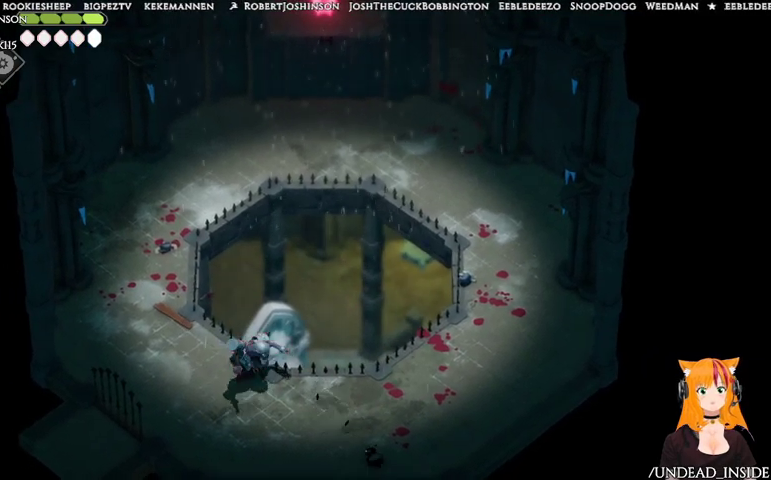
{"buttons": [], "left_stick": "up-left", "right_stick": "center", "events": [[133, "left_stick", "right"], [367, "left_stick", "up"], [433, "left_stick", "up-left"]]}
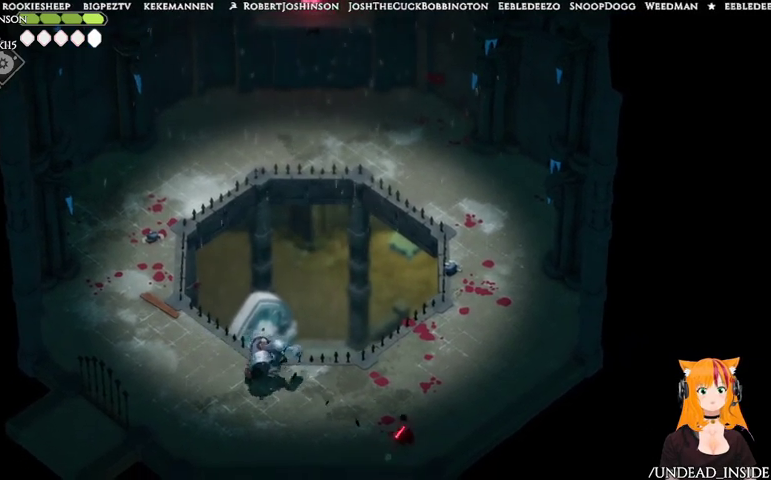
{"buttons": [], "left_stick": "down-right", "right_stick": "center", "events": [[367, "left_stick", "down-right"], [433, "A", "down"], [467, "A", "up"]]}
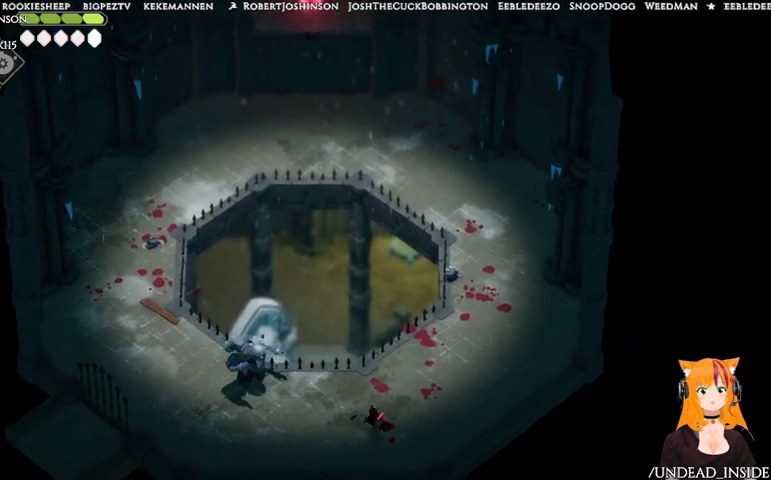
{"buttons": [], "left_stick": "up-left", "right_stick": "center", "events": [[267, "left_stick", "right"], [367, "left_stick", "up"], [433, "left_stick", "up-left"]]}
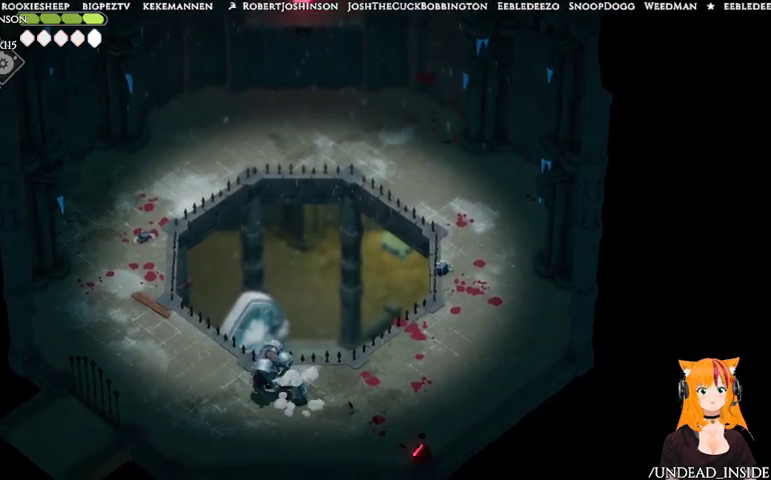
{"buttons": [], "left_stick": "up-left", "right_stick": "center", "events": []}
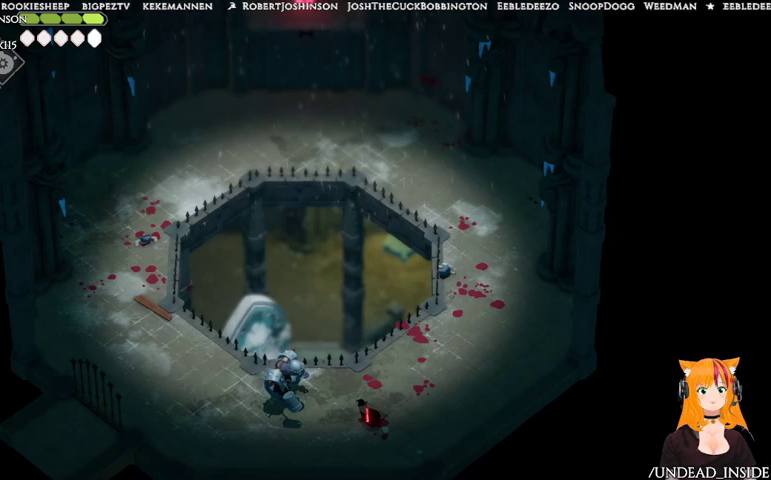
{"buttons": [], "left_stick": "right", "right_stick": "center", "events": [[67, "X", "down"], [233, "X", "up"], [267, "left_stick", "right"], [333, "A", "down"], [467, "A", "up"]]}
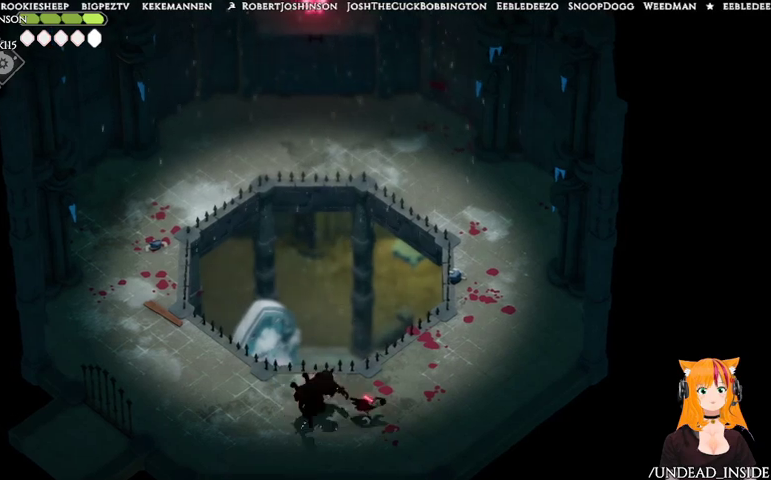
{"buttons": [], "left_stick": "up", "right_stick": "center", "events": [[33, "A", "down"], [67, "A", "up"], [167, "left_stick", "up-right"], [467, "left_stick", "up"]]}
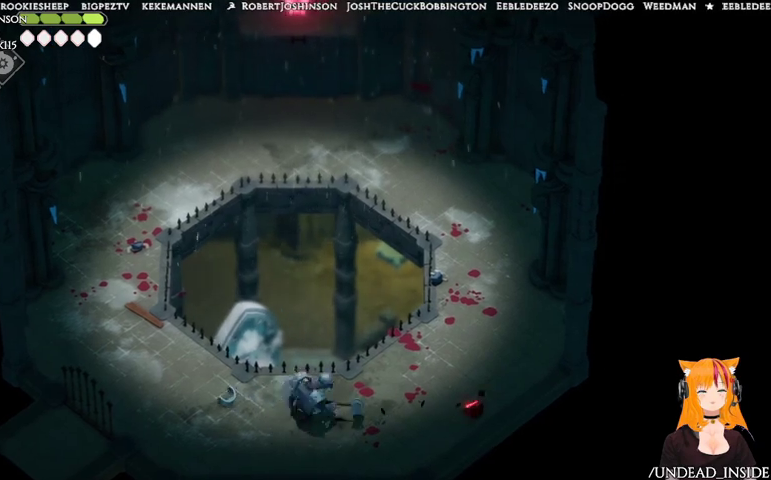
{"buttons": [], "left_stick": "up-right", "right_stick": "center", "events": [[167, "left_stick", "up-left"], [467, "left_stick", "up-right"]]}
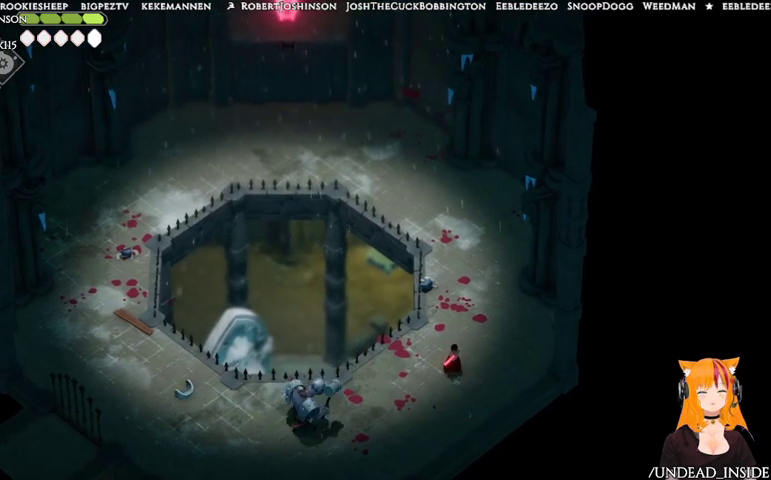
{"buttons": [], "left_stick": "down", "right_stick": "center", "events": [[167, "left_stick", "down-left"], [333, "left_stick", "up"], [467, "left_stick", "down"]]}
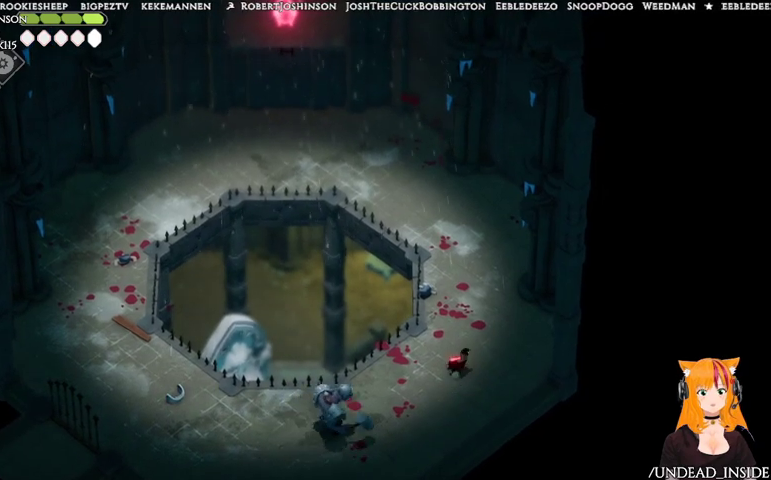
{"buttons": [], "left_stick": "up", "right_stick": "center", "events": [[67, "left_stick", "down-left"], [367, "X", "down"], [467, "X", "up"], [467, "left_stick", "up"]]}
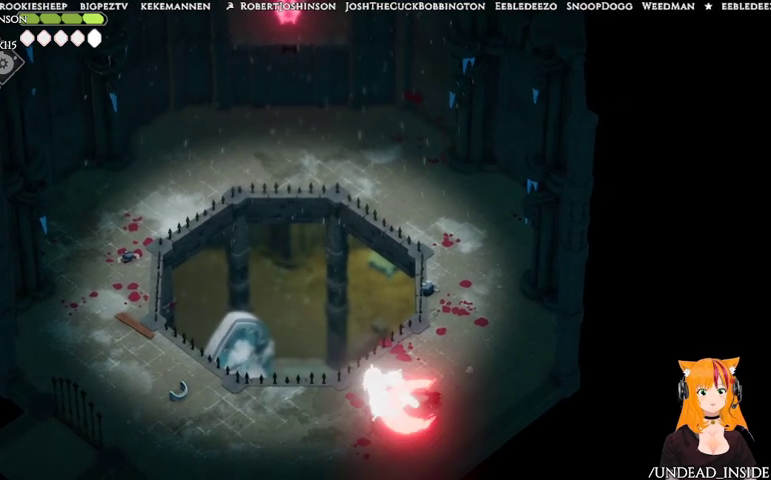
{"buttons": [], "left_stick": "up", "right_stick": "center", "events": [[133, "A", "down"], [233, "A", "up"], [267, "A", "down"], [367, "A", "up"]]}
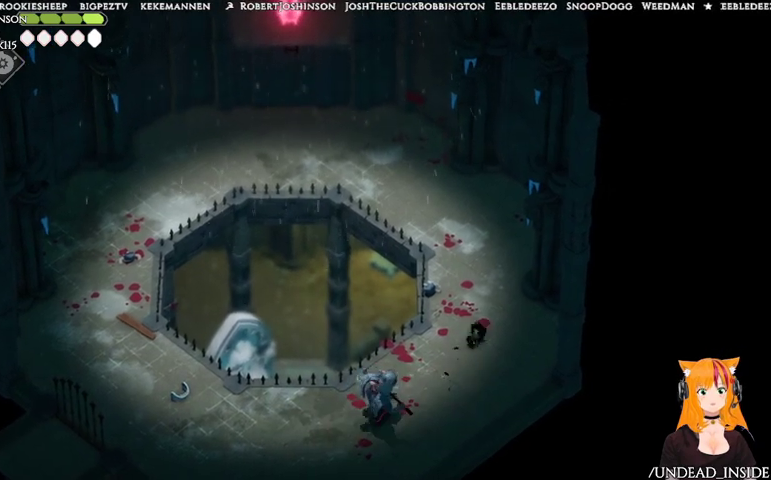
{"buttons": [], "left_stick": "down-left", "right_stick": "center", "events": [[267, "left_stick", "down-left"]]}
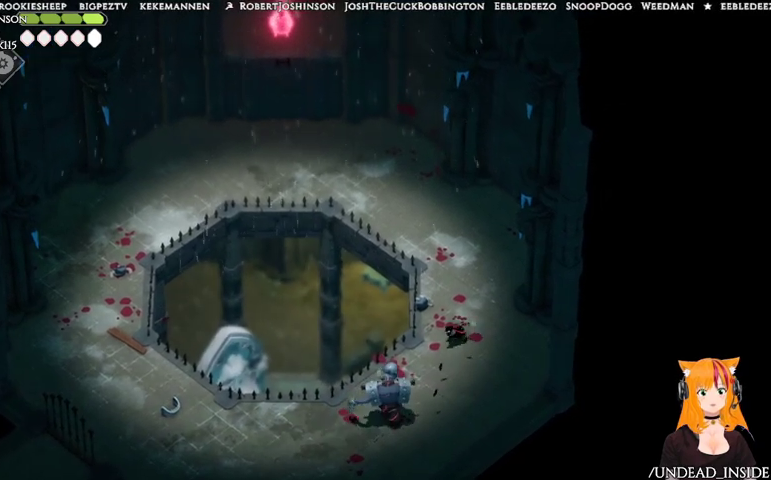
{"buttons": [], "left_stick": "up", "right_stick": "center", "events": [[67, "left_stick", "right"], [233, "left_stick", "up"]]}
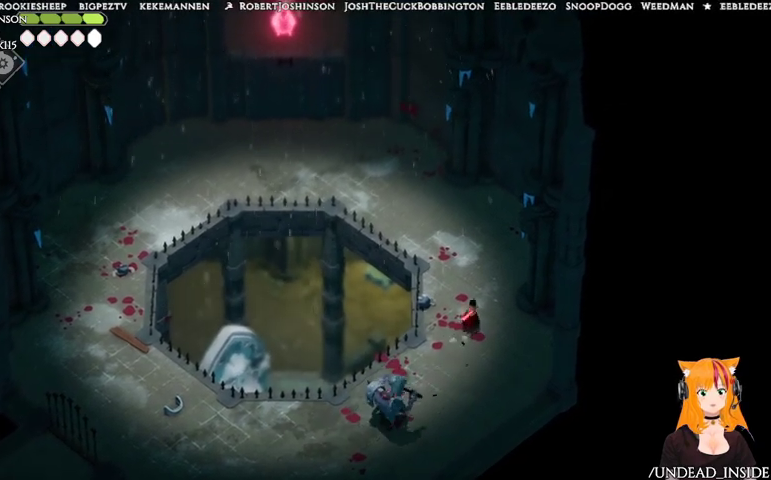
{"buttons": [], "left_stick": "down-left", "right_stick": "center", "events": [[33, "left_stick", "left"], [167, "left_stick", "down"], [333, "left_stick", "down-left"]]}
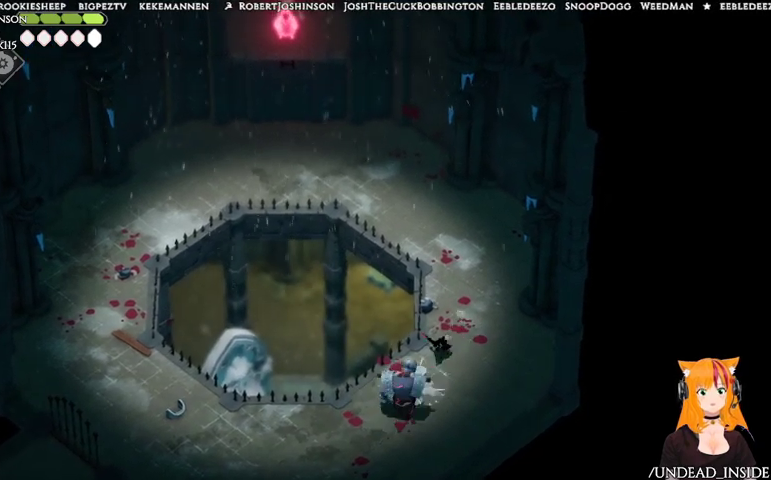
{"buttons": ["A"], "left_stick": "up-right", "right_stick": "center", "events": [[33, "X", "down"], [167, "X", "up"], [333, "left_stick", "up-right"], [367, "A", "down"]]}
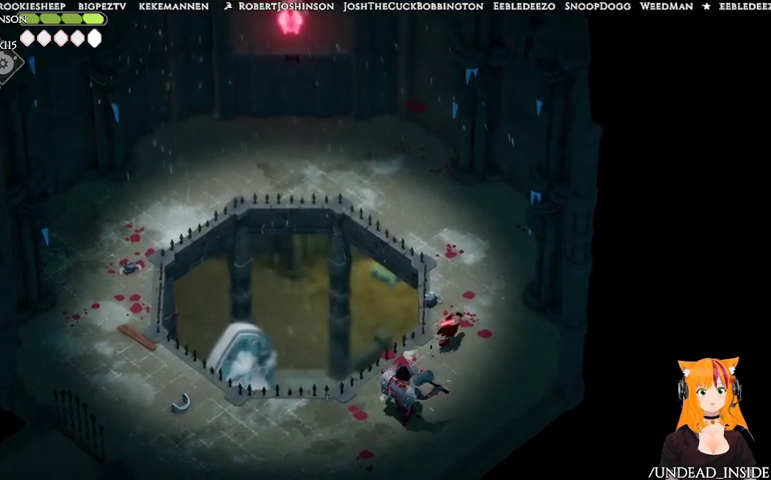
{"buttons": [], "left_stick": "down-left", "right_stick": "center", "events": [[67, "A", "up"], [367, "left_stick", "left"], [433, "left_stick", "down-left"]]}